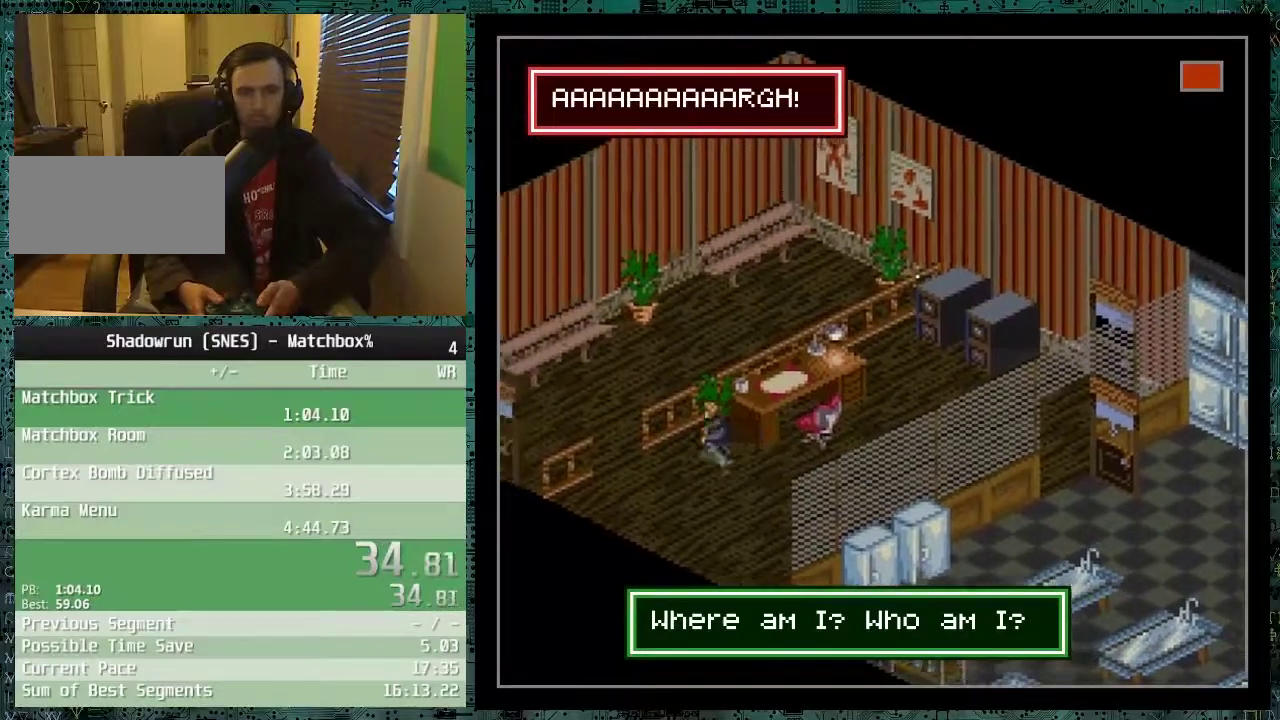
Gameplay with a controller (Nintendo layout); each line is a JSON object with the inputs held at the frame after it. "events" lists button and stick changes between this image and that frame as [ms after this image, input, new state], when the widget could be followed in between. Not read: DPAD_UP L3 R3.
{"buttons": ["DPAD_LEFT"], "events": []}
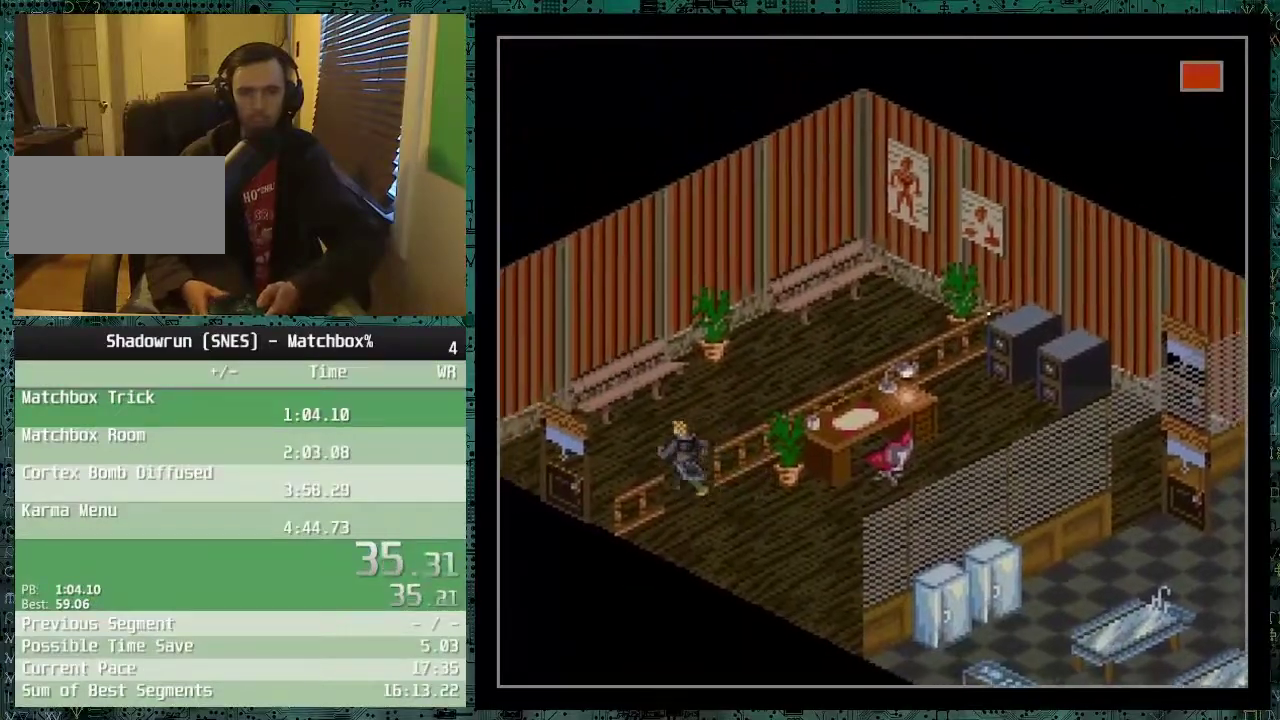
{"buttons": [], "events": [[433, "DPAD_LEFT", "up"]]}
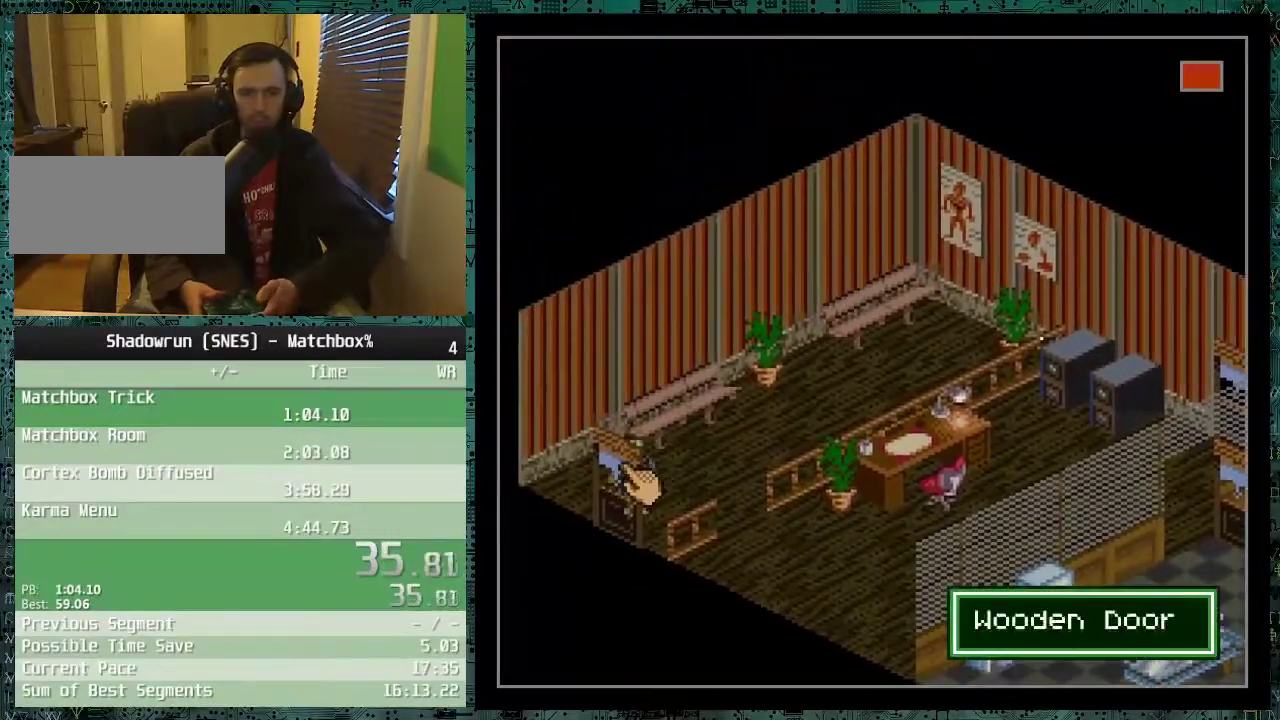
{"buttons": ["DPAD_DOWN", "DPAD_LEFT"], "events": [[183, "DPAD_DOWN", "down"], [333, "DPAD_LEFT", "down"]]}
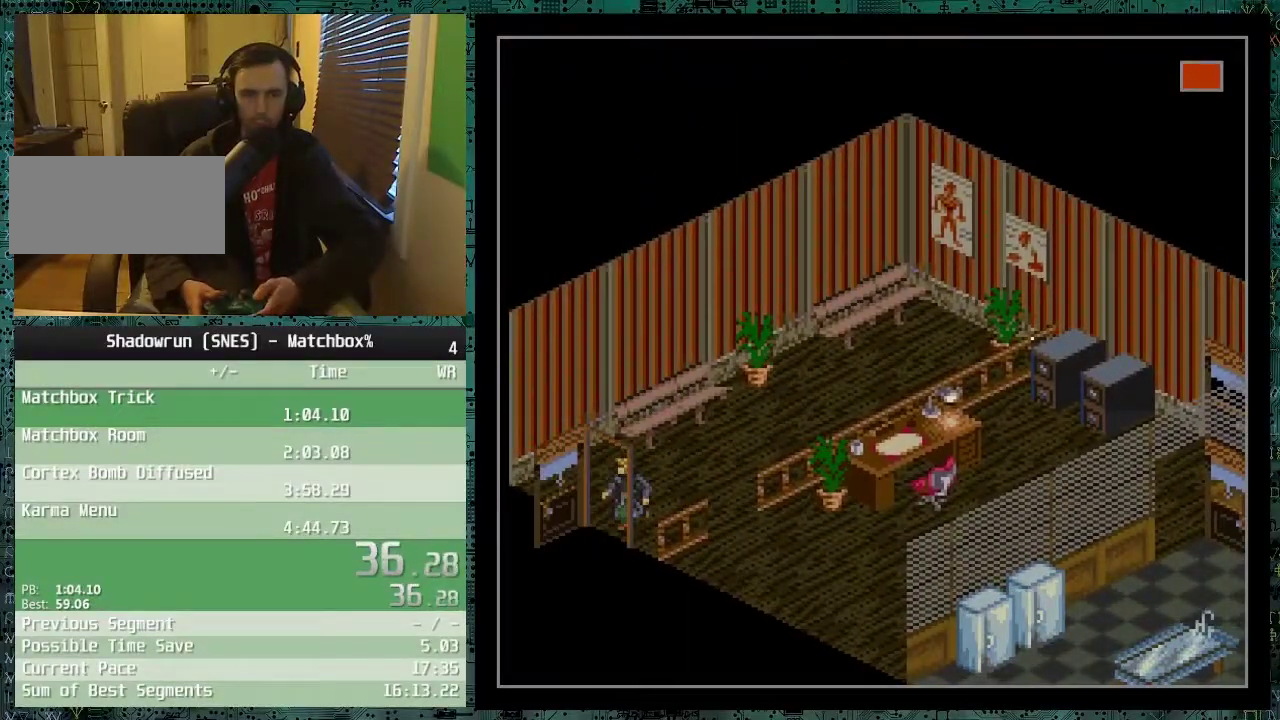
{"buttons": ["DPAD_DOWN", "DPAD_RIGHT"], "events": [[33, "DPAD_DOWN", "up"], [233, "DPAD_DOWN", "down"], [283, "DPAD_LEFT", "up"], [333, "DPAD_RIGHT", "down"]]}
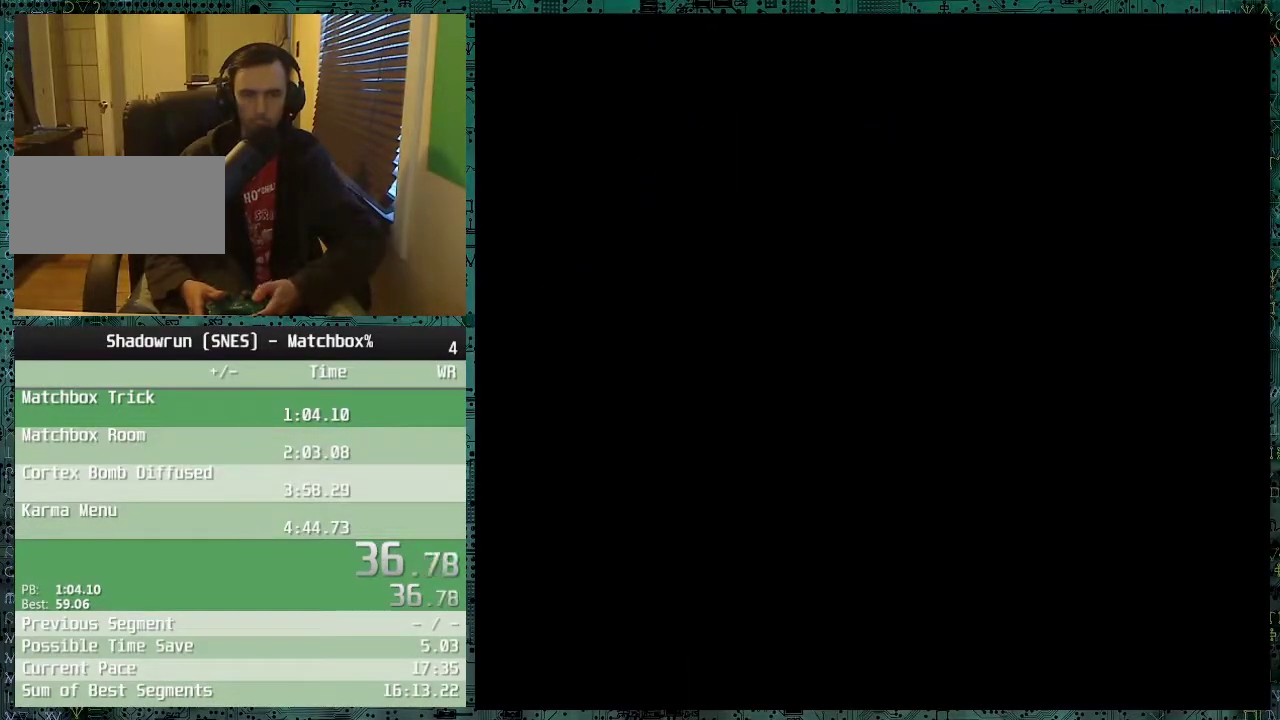
{"buttons": ["DPAD_DOWN", "DPAD_RIGHT"], "events": []}
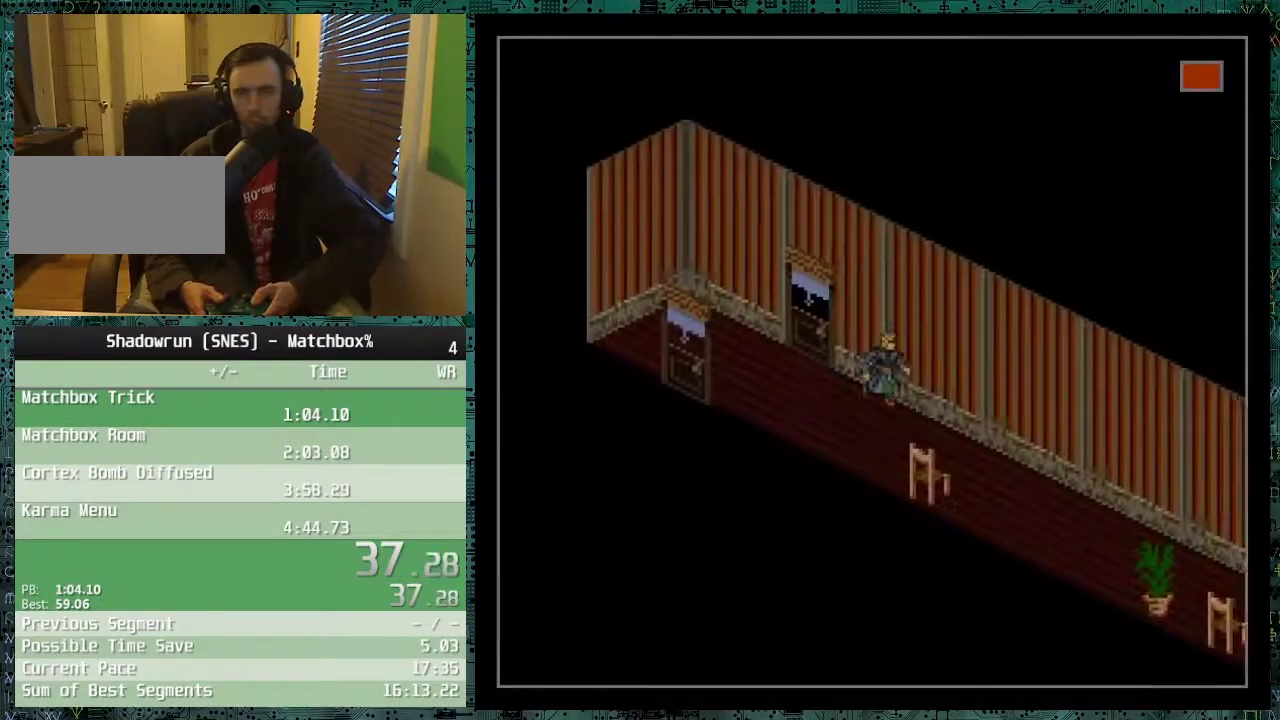
{"buttons": ["DPAD_DOWN", "DPAD_RIGHT"], "events": []}
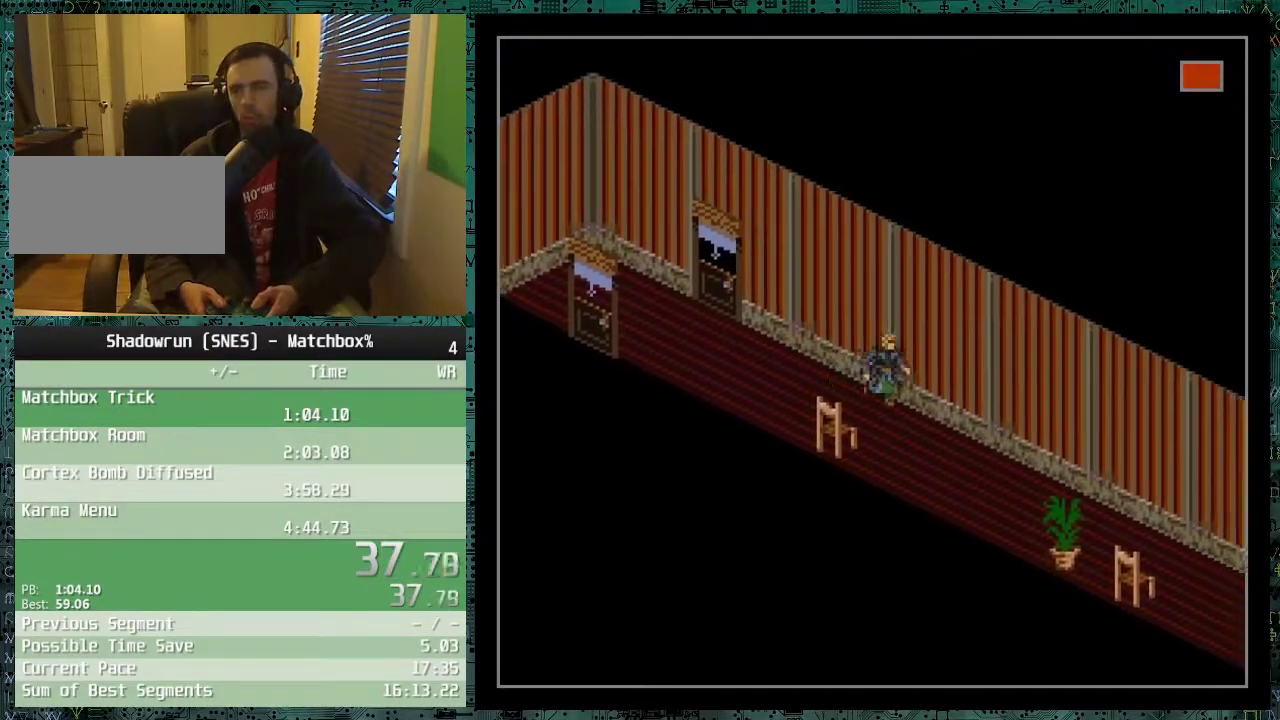
{"buttons": ["DPAD_DOWN", "DPAD_RIGHT"], "events": []}
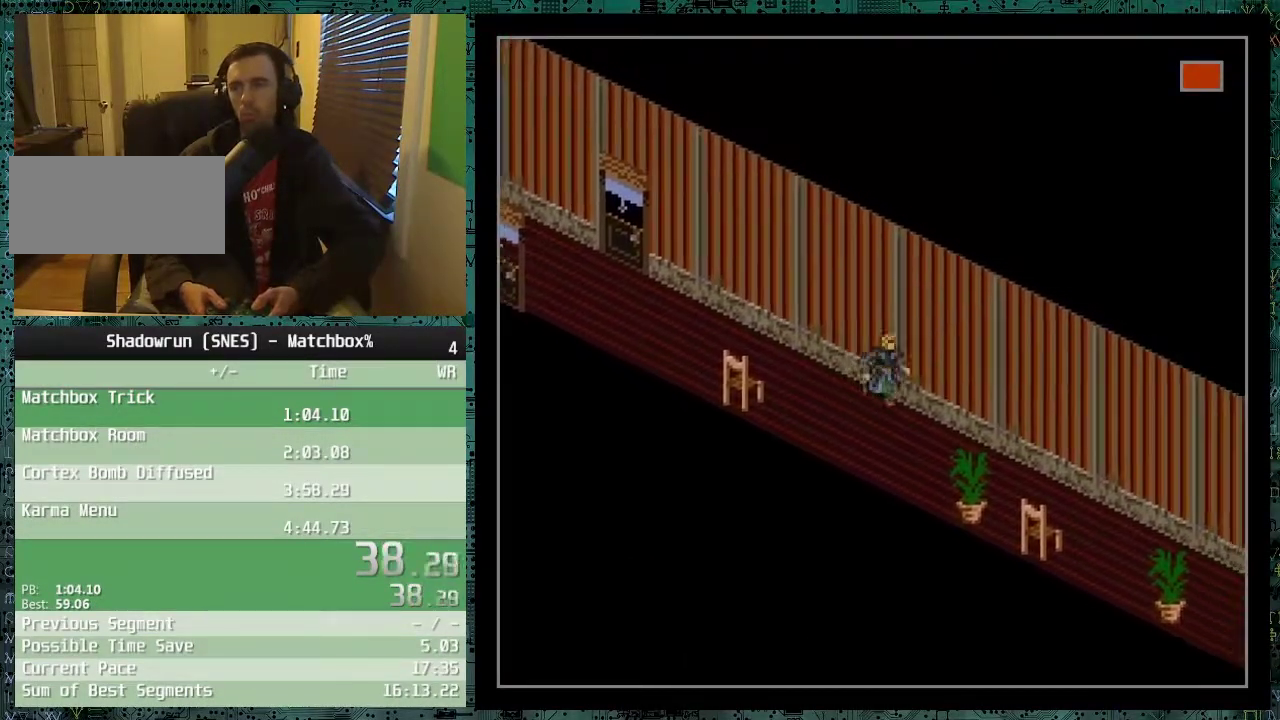
{"buttons": ["DPAD_DOWN", "DPAD_RIGHT"], "events": []}
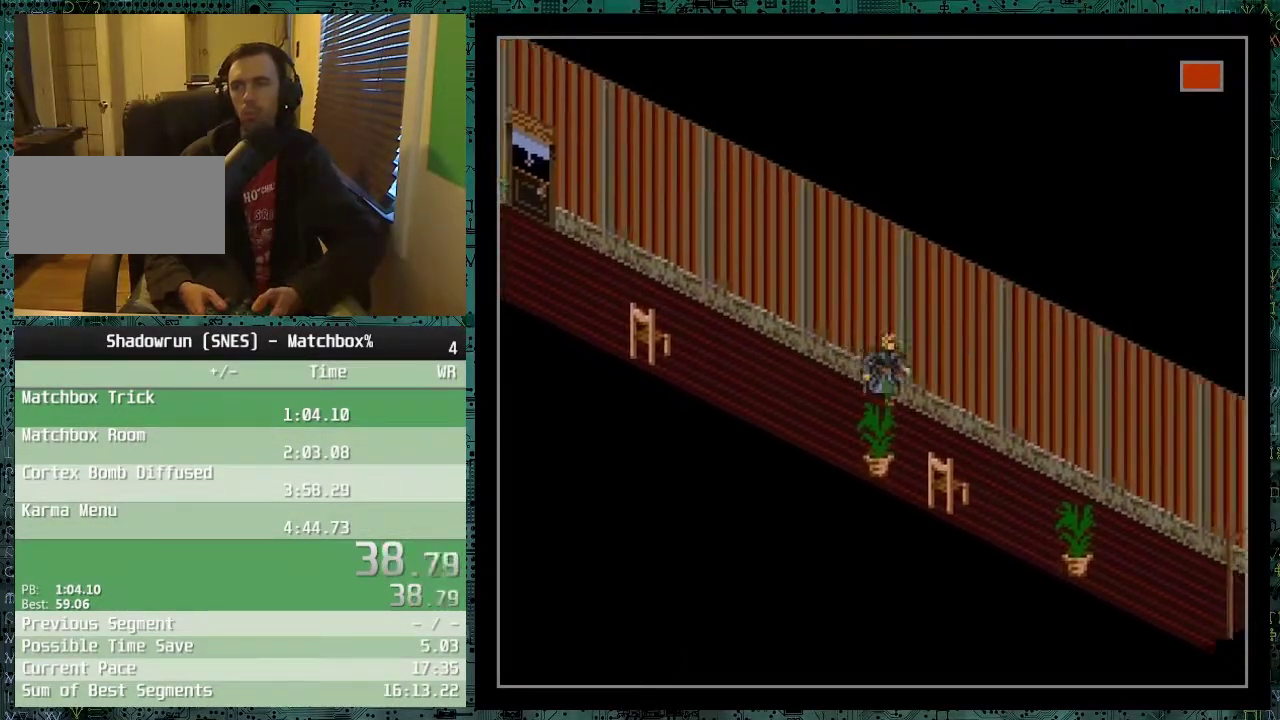
{"buttons": ["DPAD_DOWN", "DPAD_RIGHT"], "events": []}
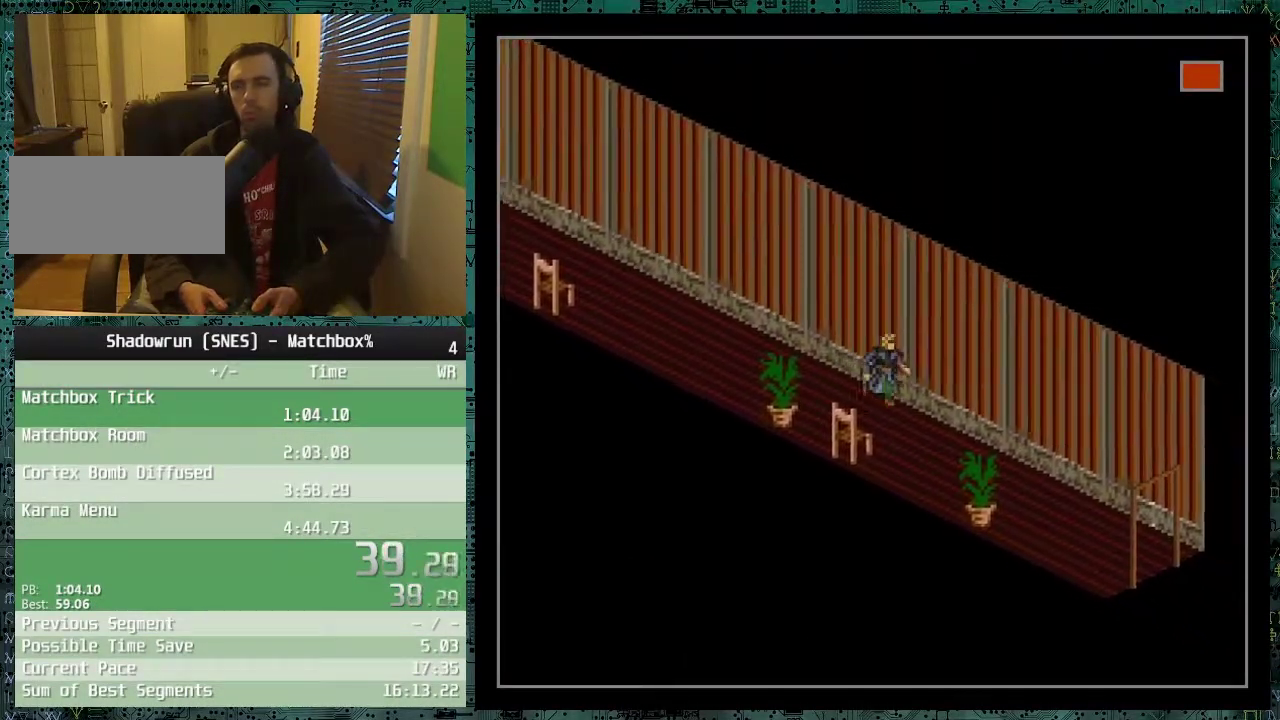
{"buttons": ["DPAD_DOWN", "DPAD_RIGHT"], "events": []}
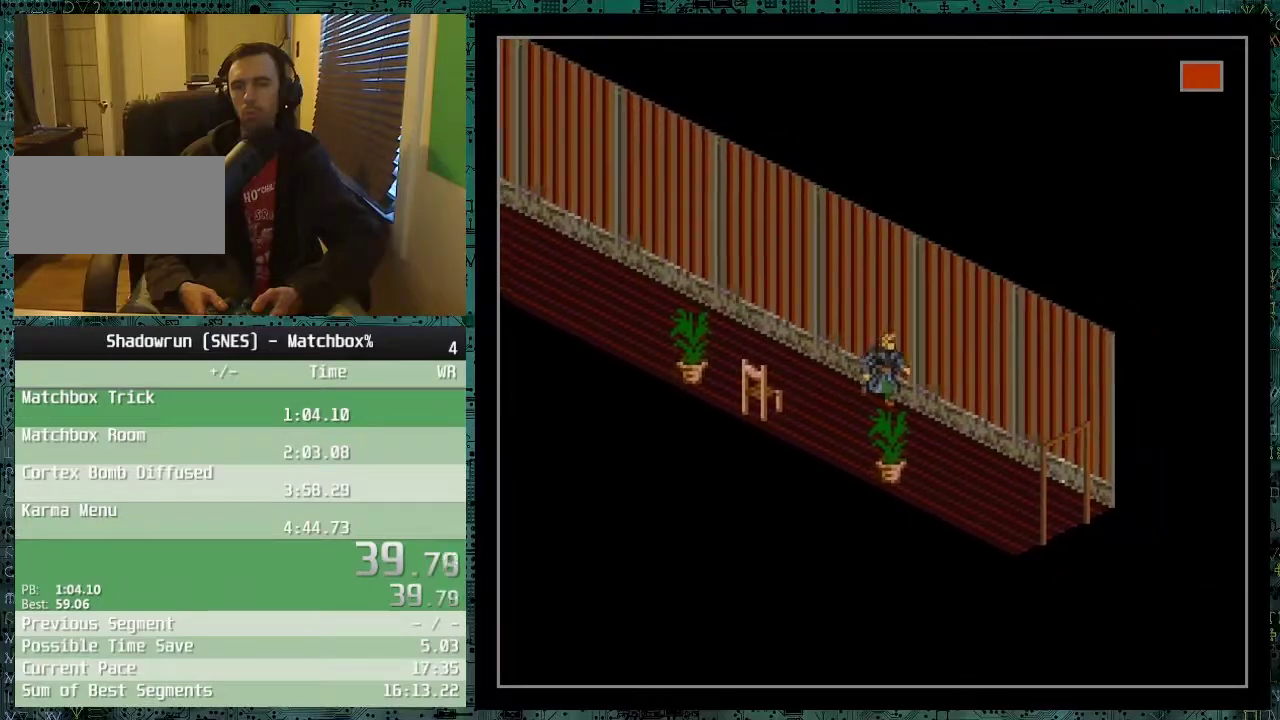
{"buttons": ["DPAD_DOWN", "DPAD_RIGHT"], "events": []}
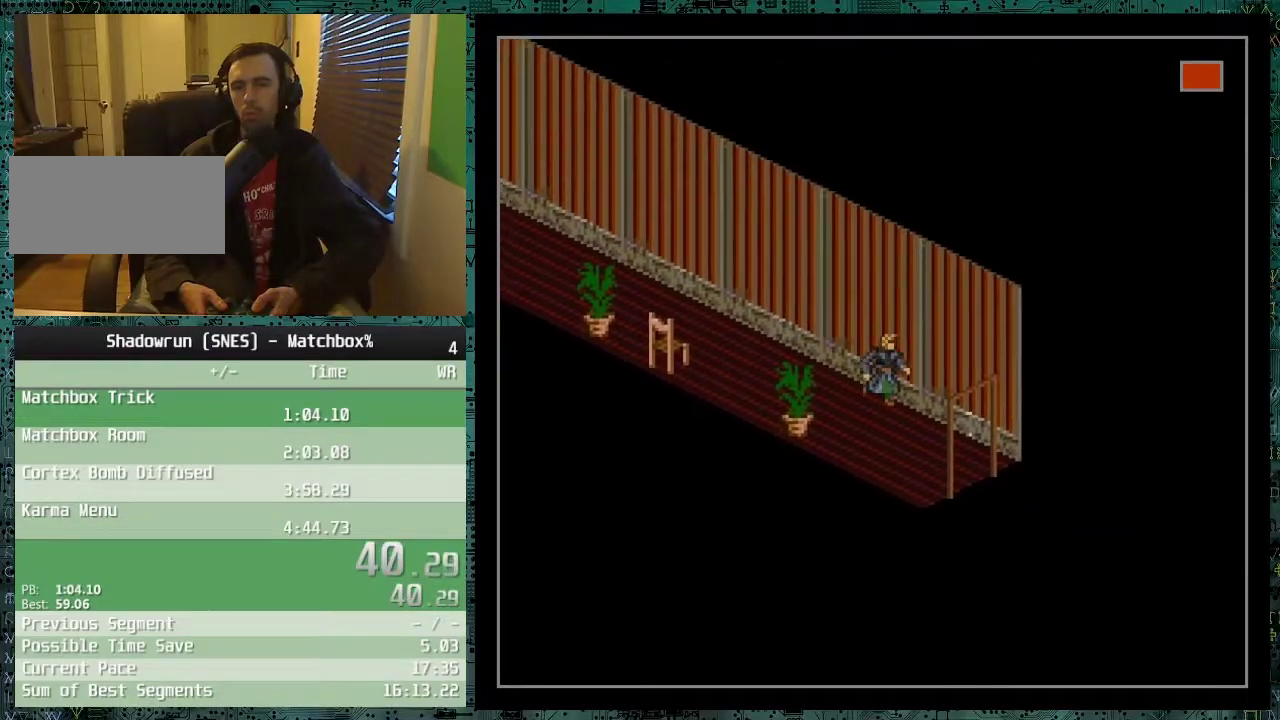
{"buttons": ["DPAD_DOWN"], "events": [[483, "DPAD_RIGHT", "up"]]}
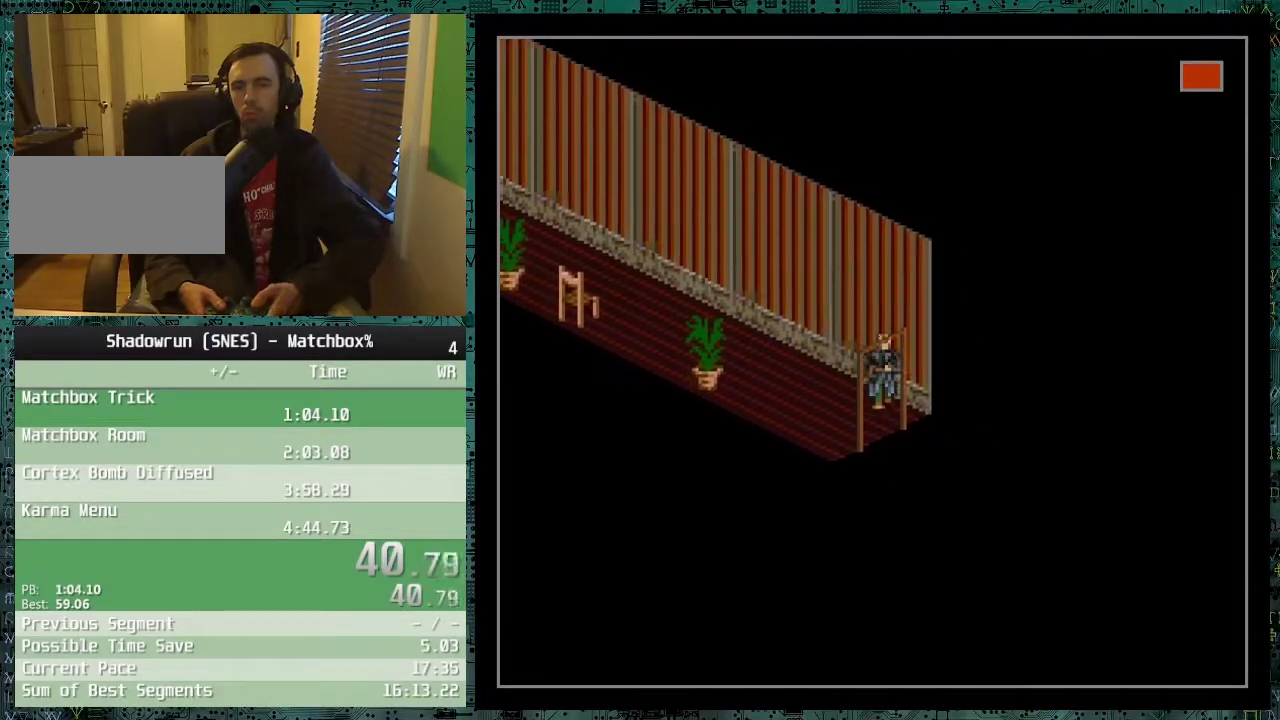
{"buttons": [], "events": [[383, "DPAD_RIGHT", "down"], [483, "DPAD_DOWN", "up"], [483, "DPAD_RIGHT", "up"]]}
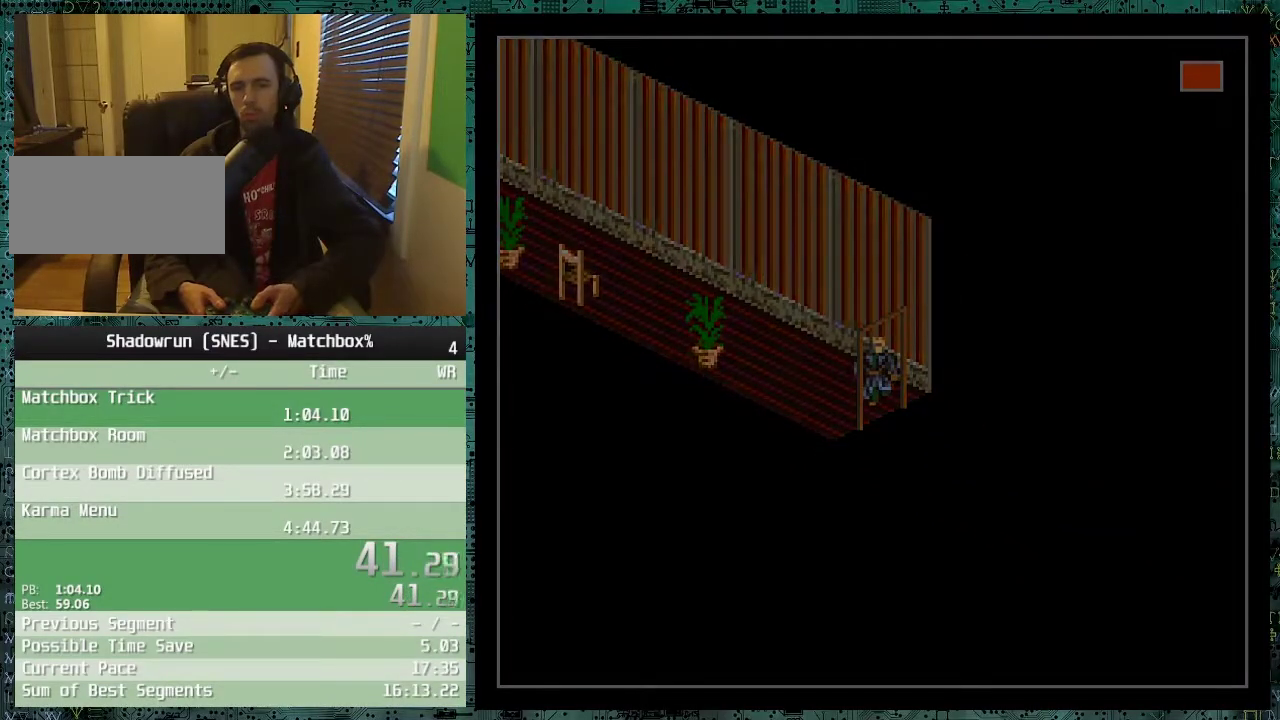
{"buttons": ["DPAD_DOWN", "DPAD_RIGHT"], "events": [[183, "DPAD_DOWN", "down"], [183, "DPAD_RIGHT", "down"]]}
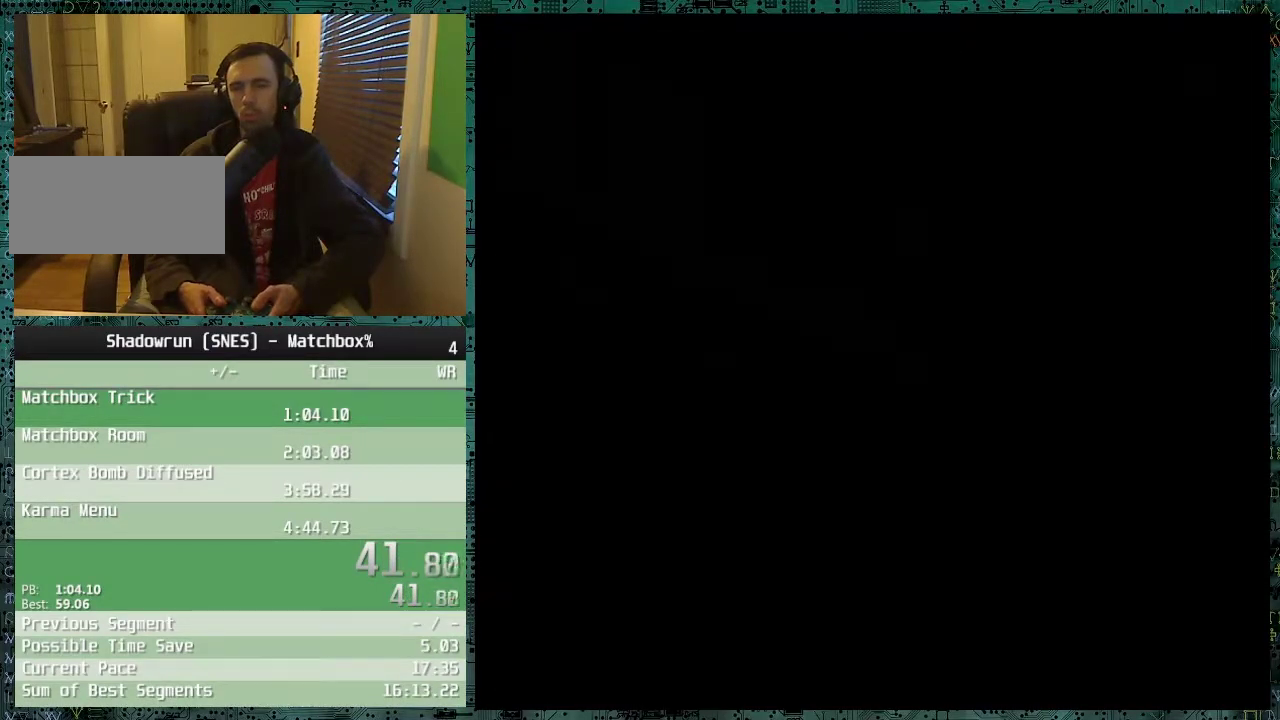
{"buttons": ["DPAD_DOWN", "DPAD_RIGHT"], "events": []}
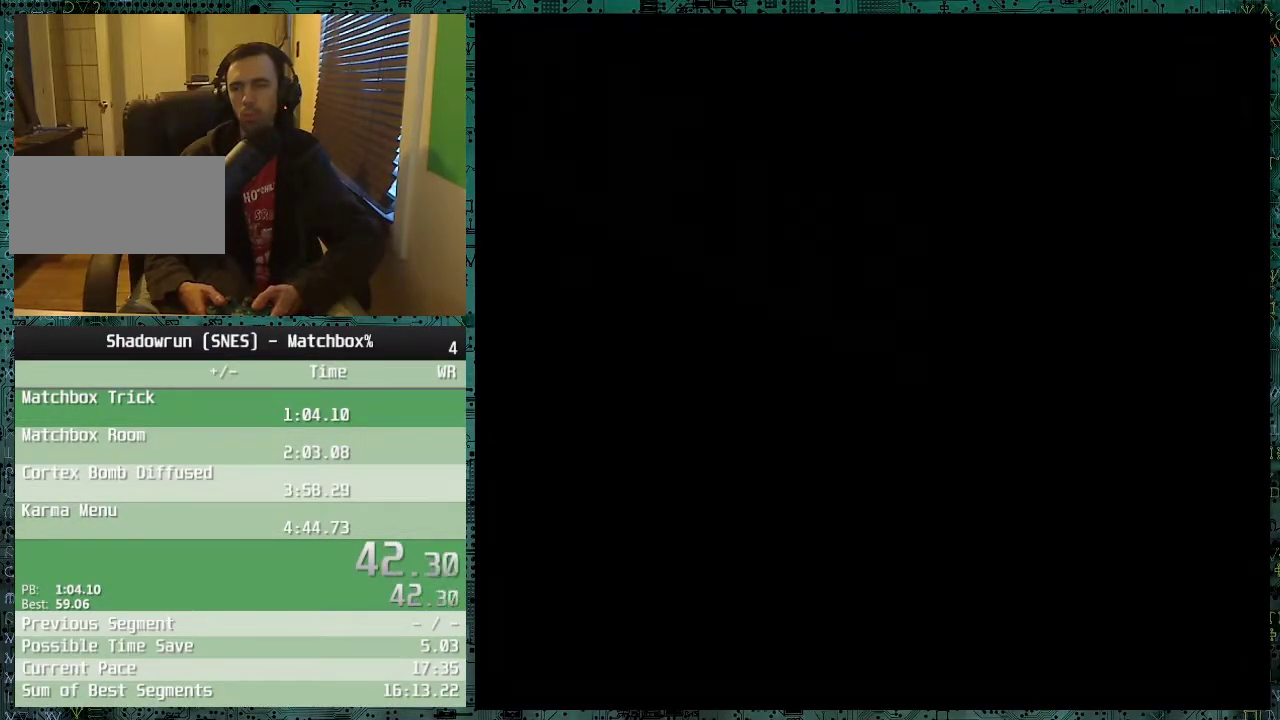
{"buttons": ["DPAD_DOWN", "DPAD_RIGHT"], "events": []}
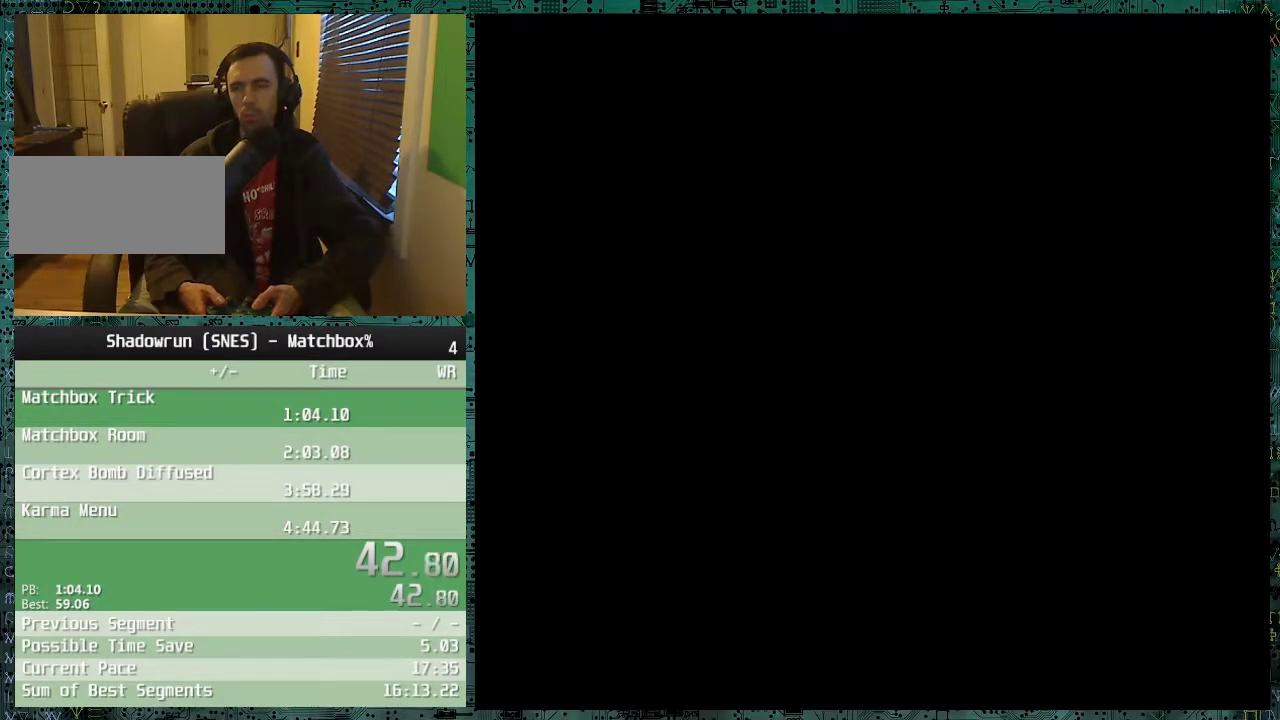
{"buttons": ["DPAD_DOWN", "DPAD_RIGHT"], "events": []}
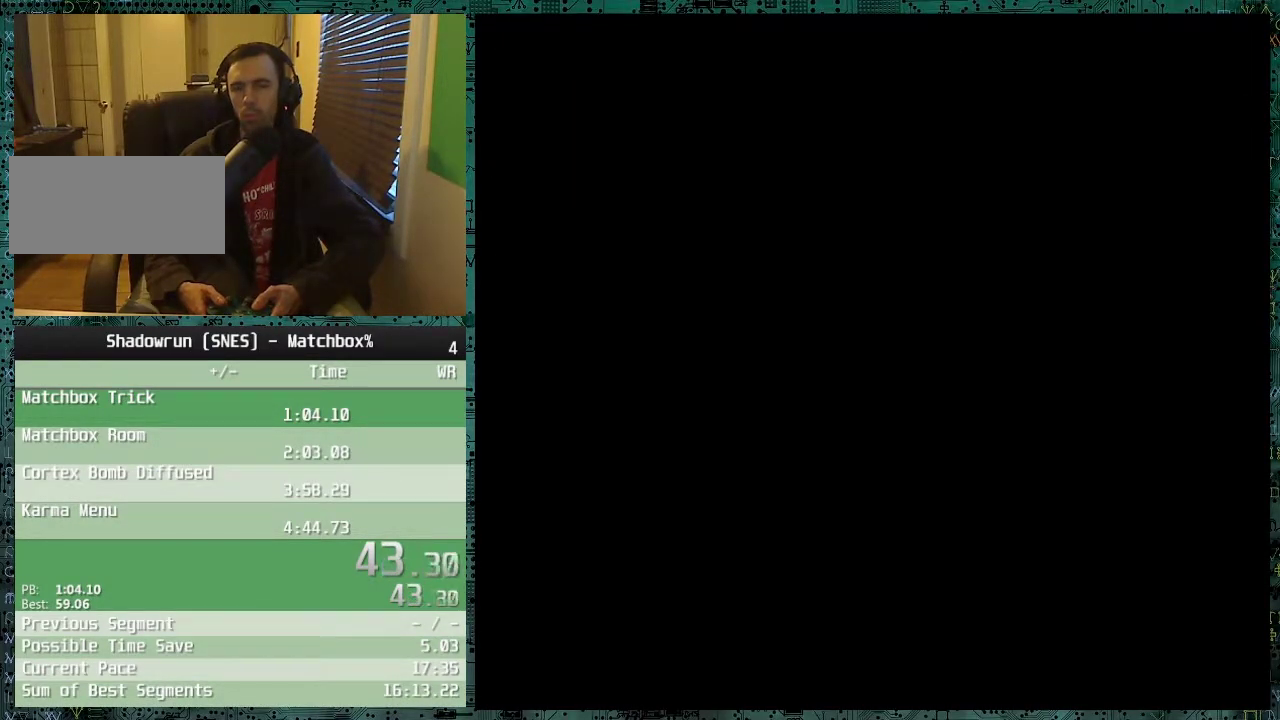
{"buttons": ["DPAD_DOWN", "DPAD_RIGHT"], "events": []}
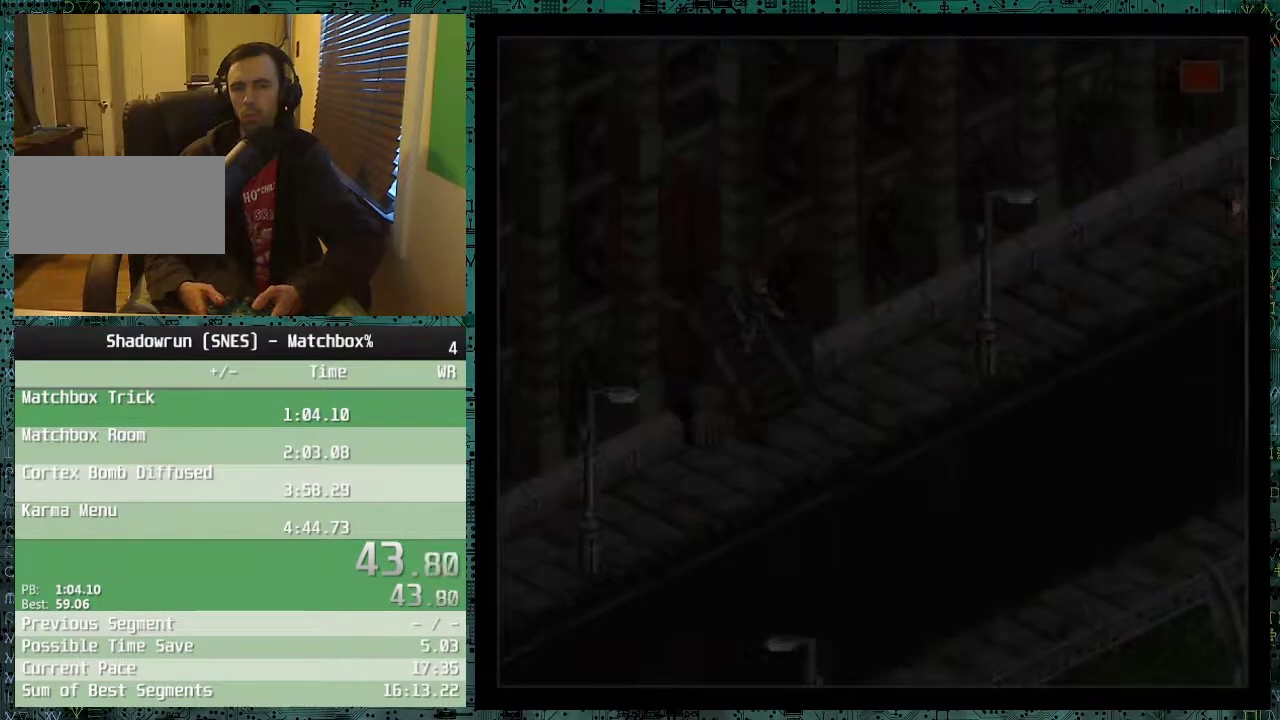
{"buttons": ["DPAD_RIGHT"], "events": [[500, "DPAD_DOWN", "up"]]}
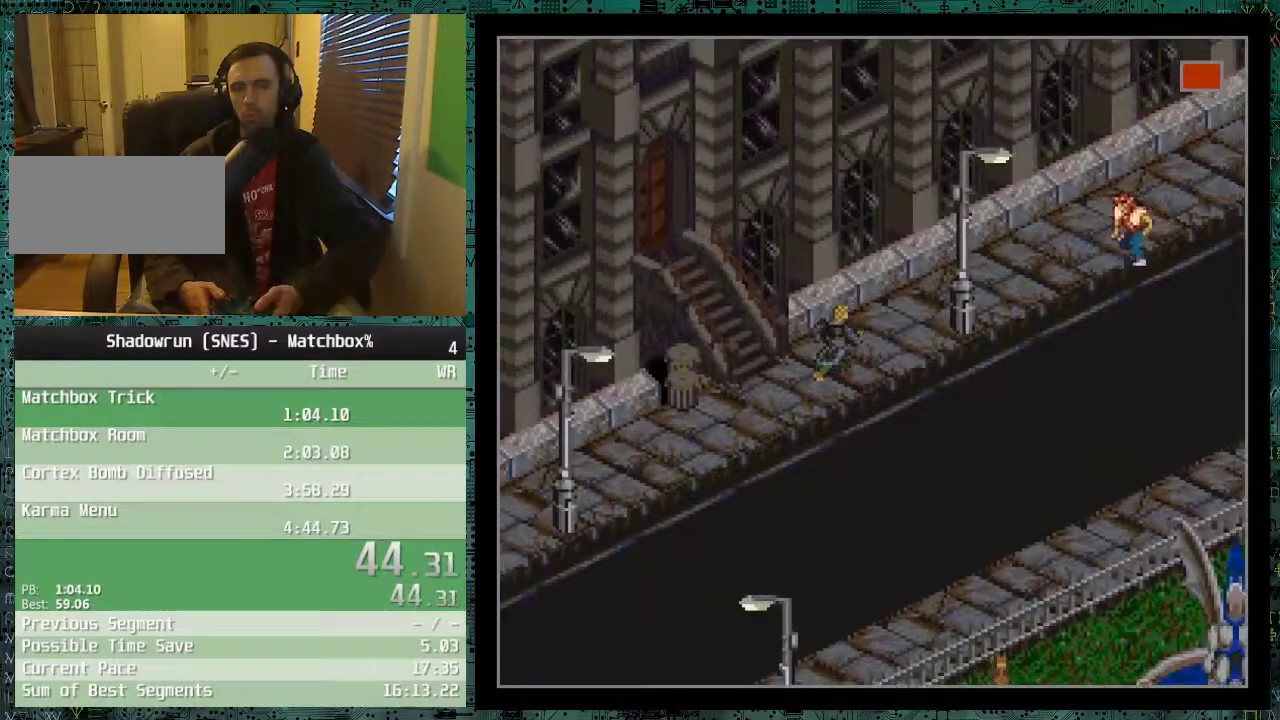
{"buttons": ["DPAD_RIGHT"], "events": [[183, "DPAD_RIGHT", "up"], [383, "DPAD_RIGHT", "down"]]}
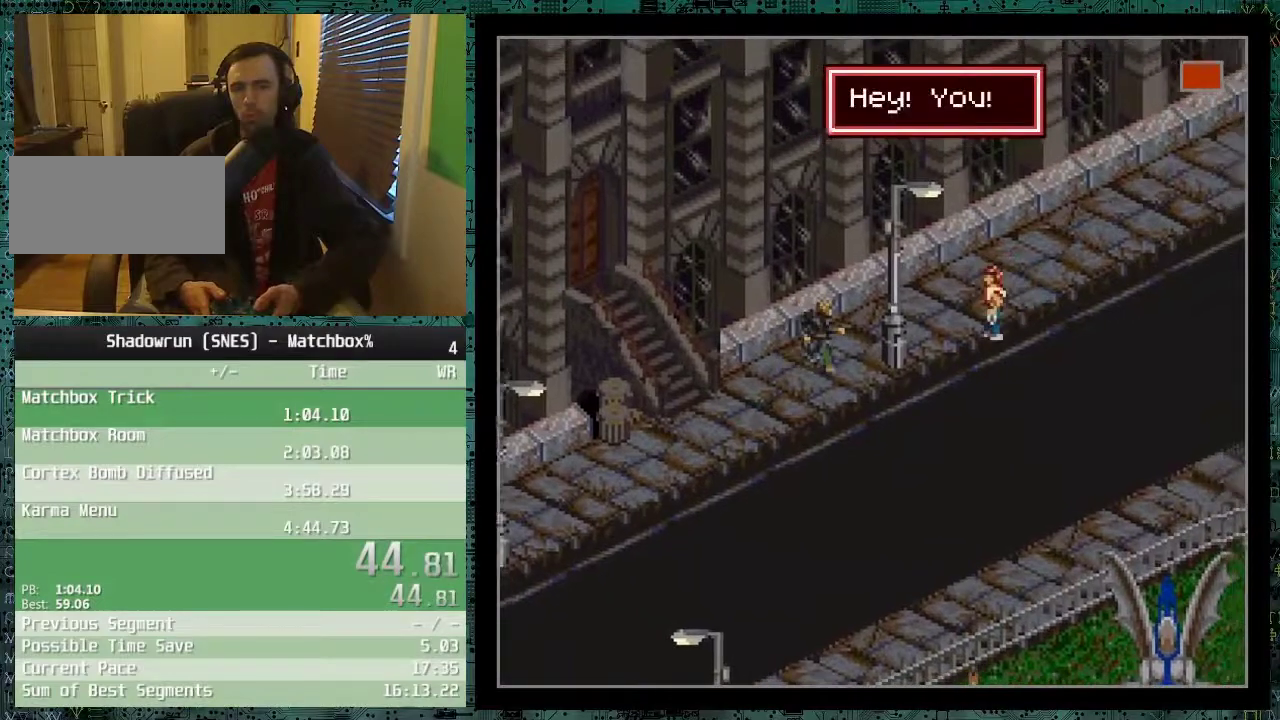
{"buttons": [], "events": [[500, "DPAD_RIGHT", "up"]]}
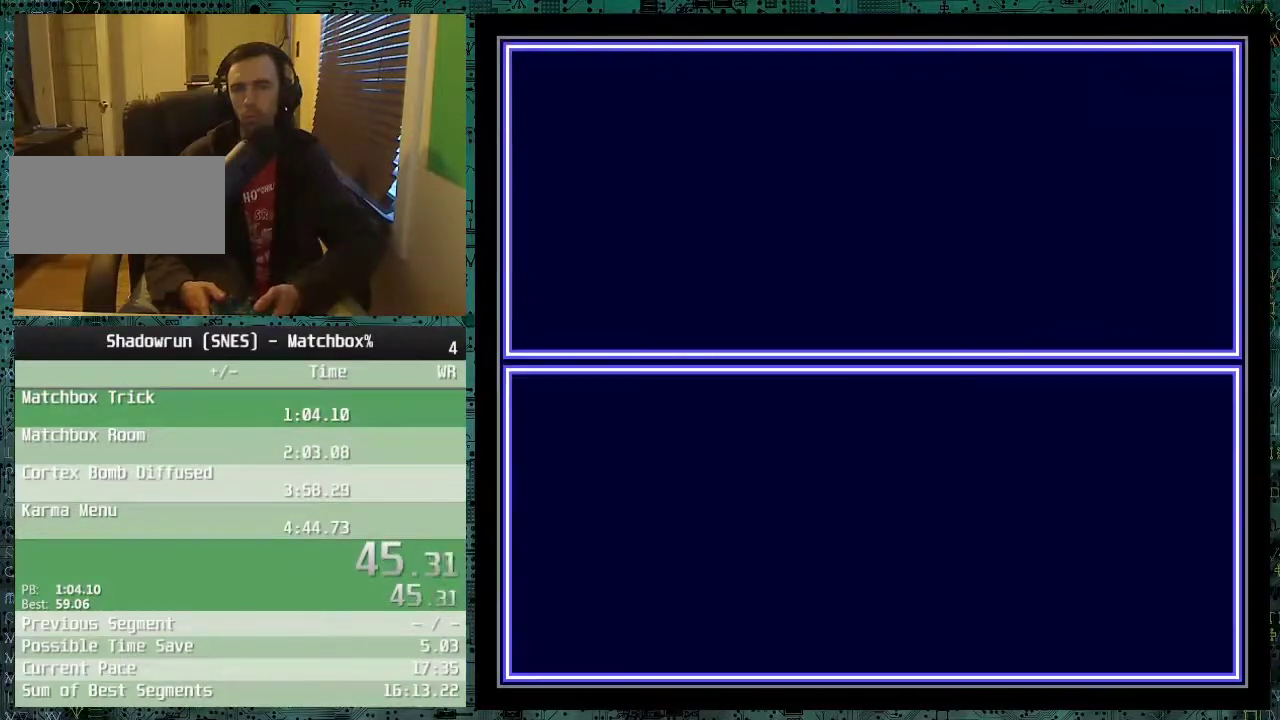
{"buttons": [], "events": [[383, "B", "down"], [483, "B", "up"]]}